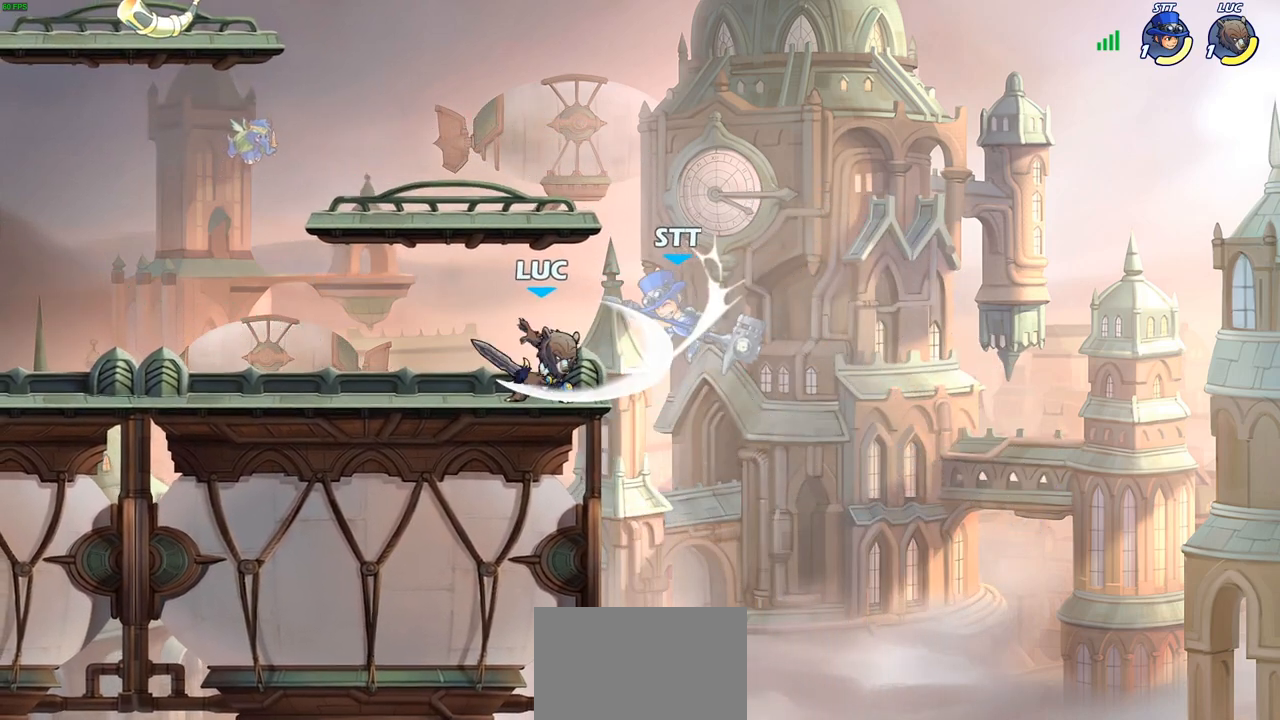
Gameplay with a controller (PlayStation layout); each line is a JSON object with the inputs held at the frame after it. "events" lists button and stick changes between this image and that frame as [ms after this image, input, new state], when the widget could be followed in between.
{"buttons": [], "left_stick": "center", "right_stick": "center", "events": [[67, "SQUARE", "up"], [150, "SQUARE", "down"], [267, "SQUARE", "up"]]}
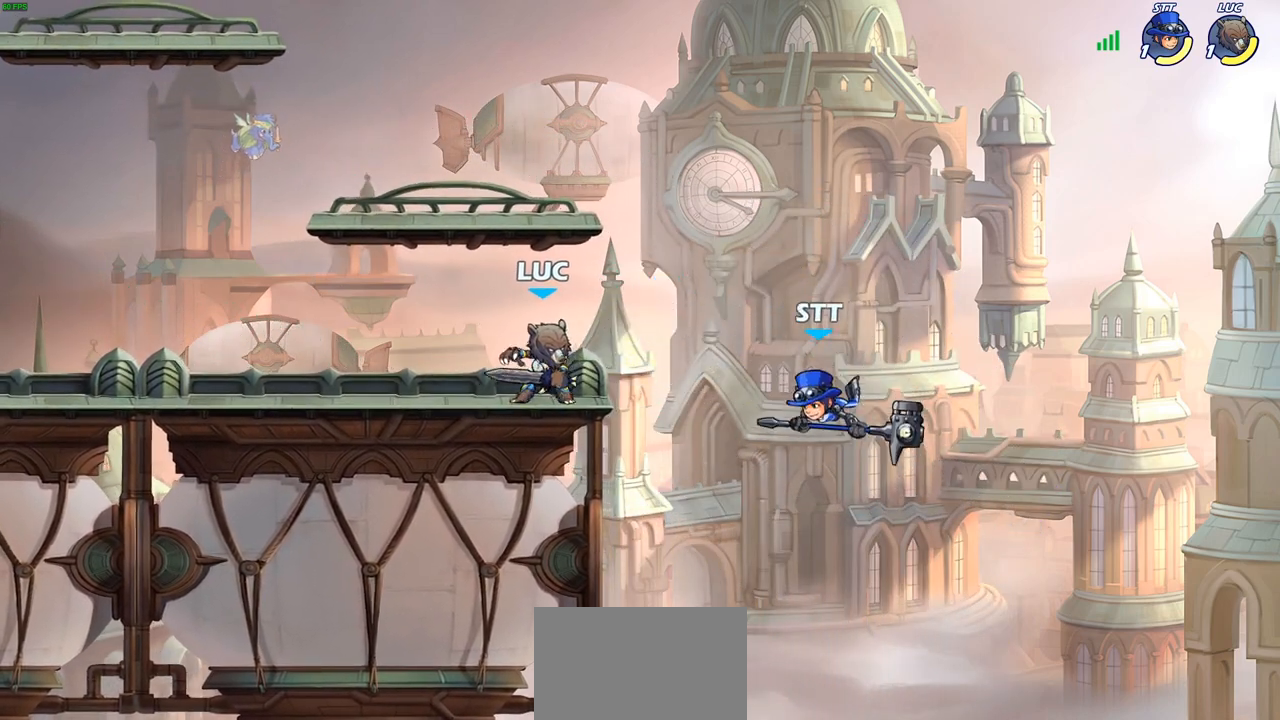
{"buttons": ["CIRCLE"], "left_stick": "down", "right_stick": "center", "events": [[17, "left_stick", "right"], [100, "CROSS", "down"], [200, "CROSS", "up"], [267, "left_stick", "down"], [300, "CIRCLE", "down"]]}
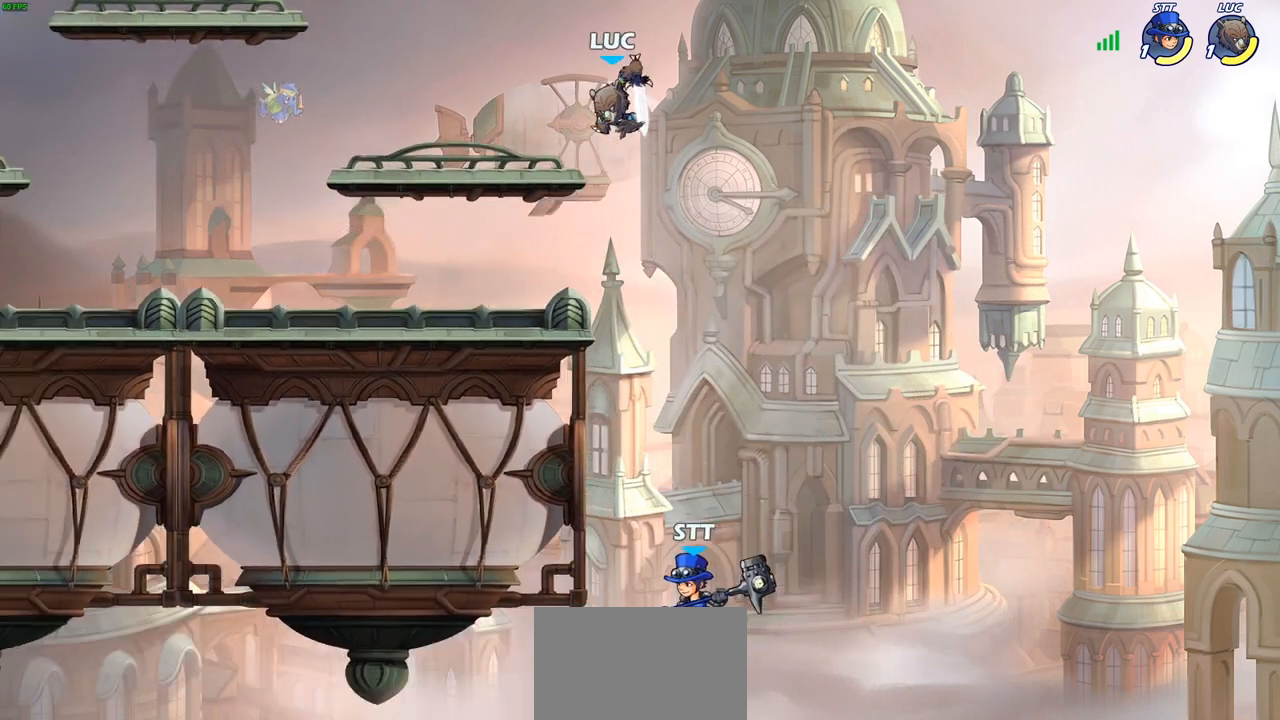
{"buttons": [], "left_stick": "down", "right_stick": "center", "events": [[483, "CIRCLE", "up"]]}
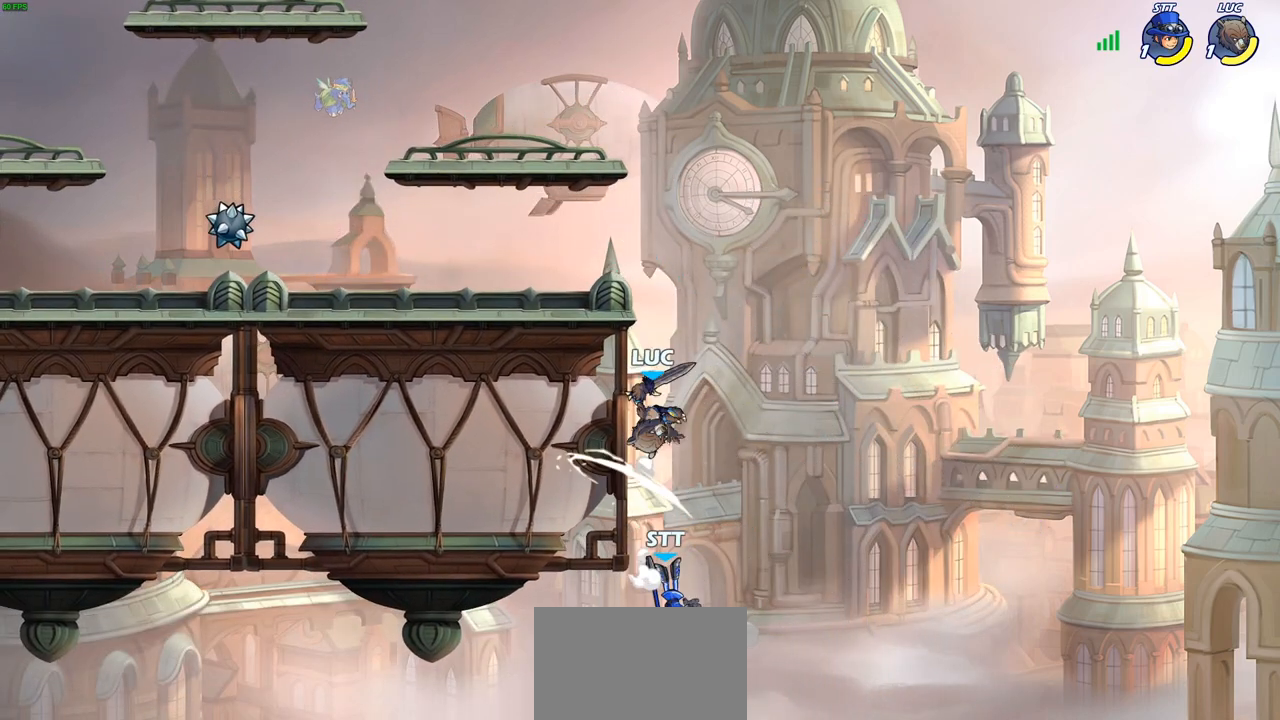
{"buttons": [], "left_stick": "right", "right_stick": "center", "events": [[33, "left_stick", "center"], [183, "left_stick", "down"], [250, "SQUARE", "down"], [333, "SQUARE", "up"], [333, "left_stick", "right"]]}
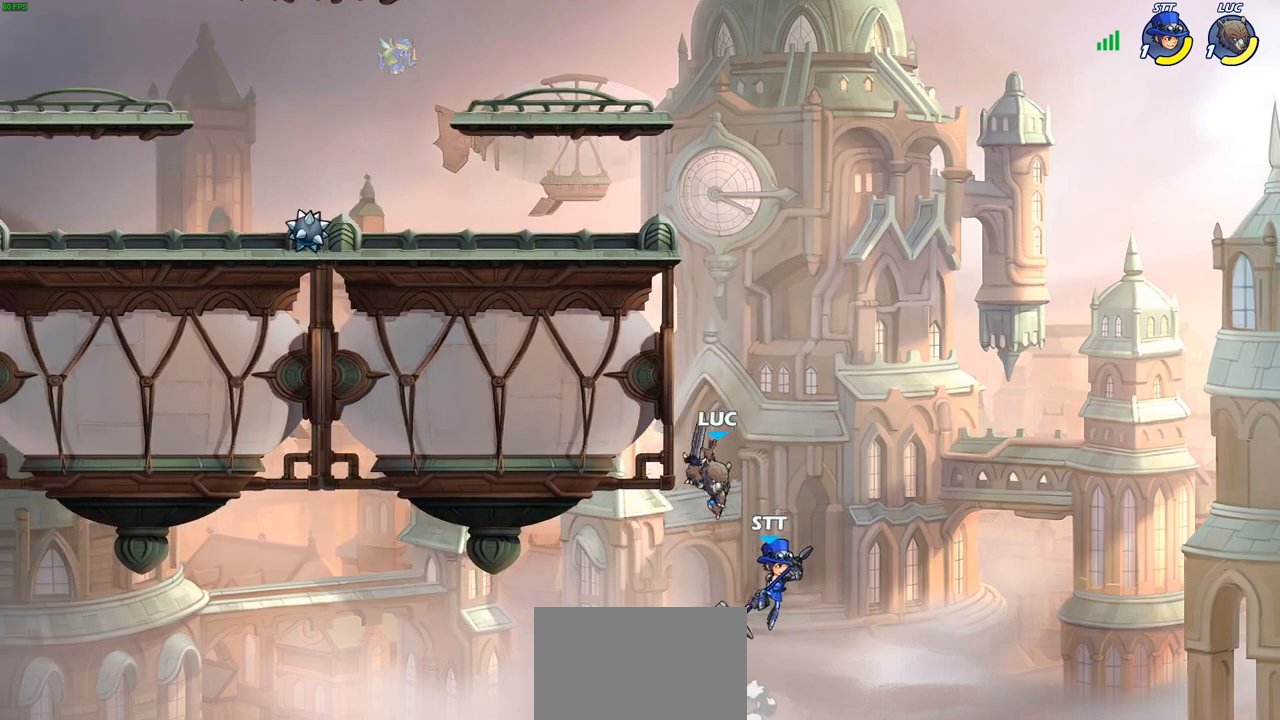
{"buttons": [], "left_stick": "up-left", "right_stick": "center", "events": [[100, "left_stick", "up-right"], [350, "CROSS", "down"], [367, "left_stick", "up-left"], [500, "CROSS", "up"]]}
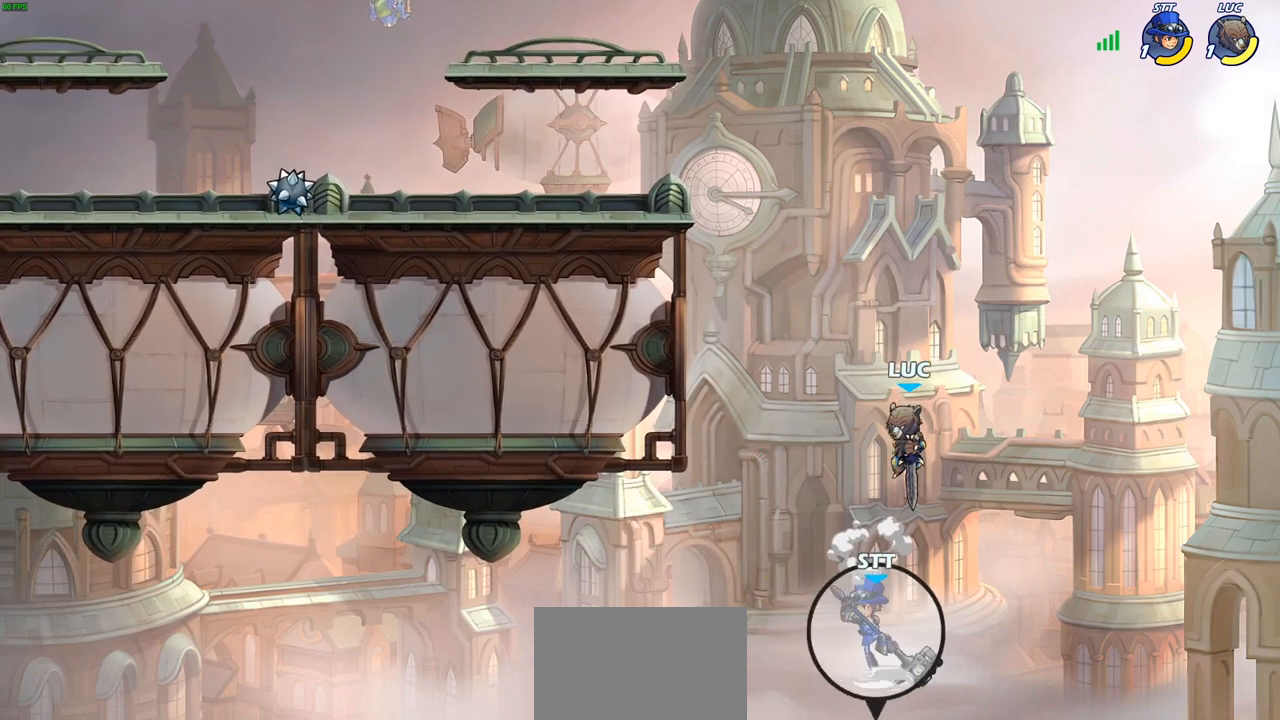
{"buttons": [], "left_stick": "up-left", "right_stick": "center", "events": [[200, "CIRCLE", "down"], [317, "CIRCLE", "up"], [367, "left_stick", "center"], [500, "left_stick", "up-left"]]}
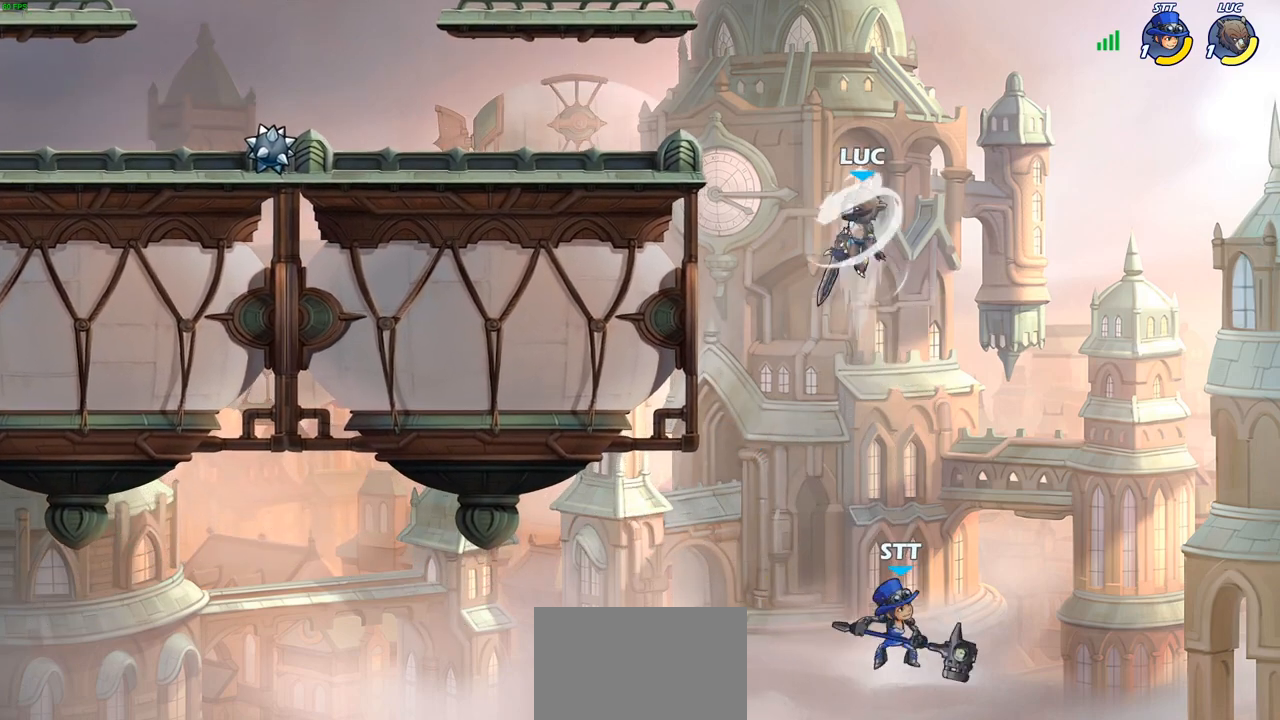
{"buttons": [], "left_stick": "up-left", "right_stick": "center", "events": []}
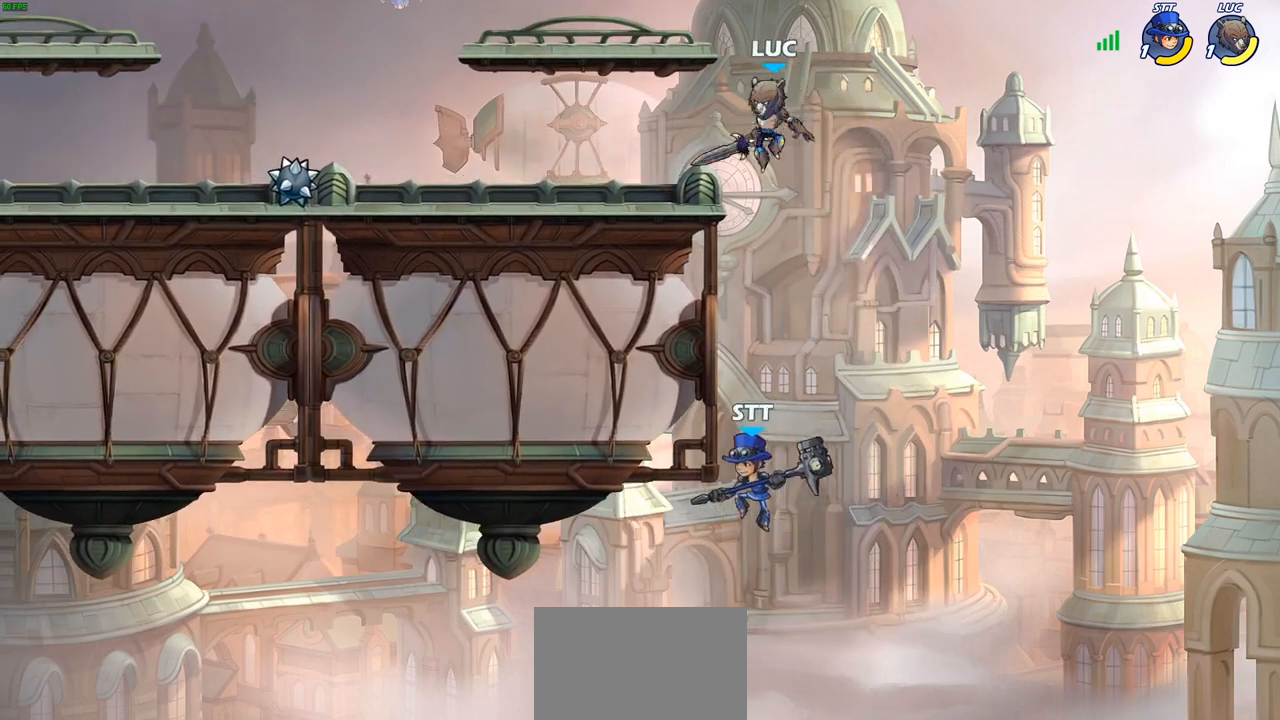
{"buttons": [], "left_stick": "right", "right_stick": "center", "events": [[233, "left_stick", "center"], [283, "left_stick", "right"]]}
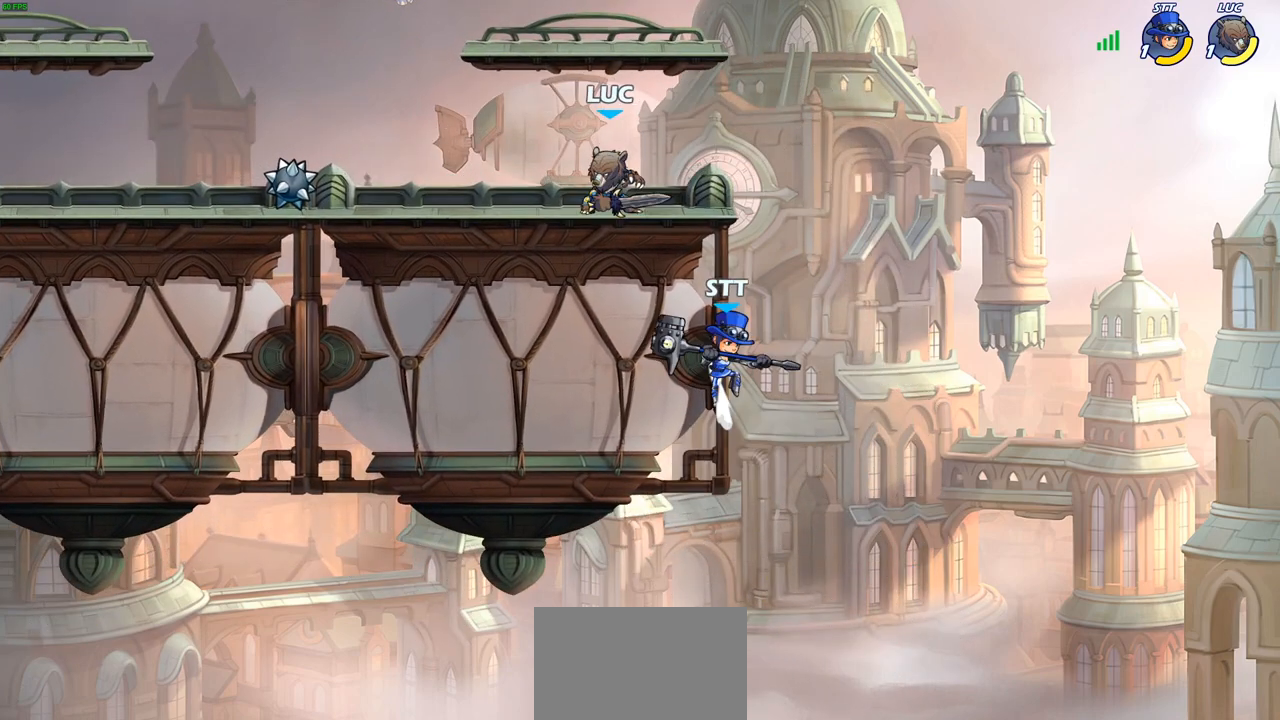
{"buttons": [], "left_stick": "down", "right_stick": "center", "events": [[133, "left_stick", "center"], [500, "left_stick", "down"]]}
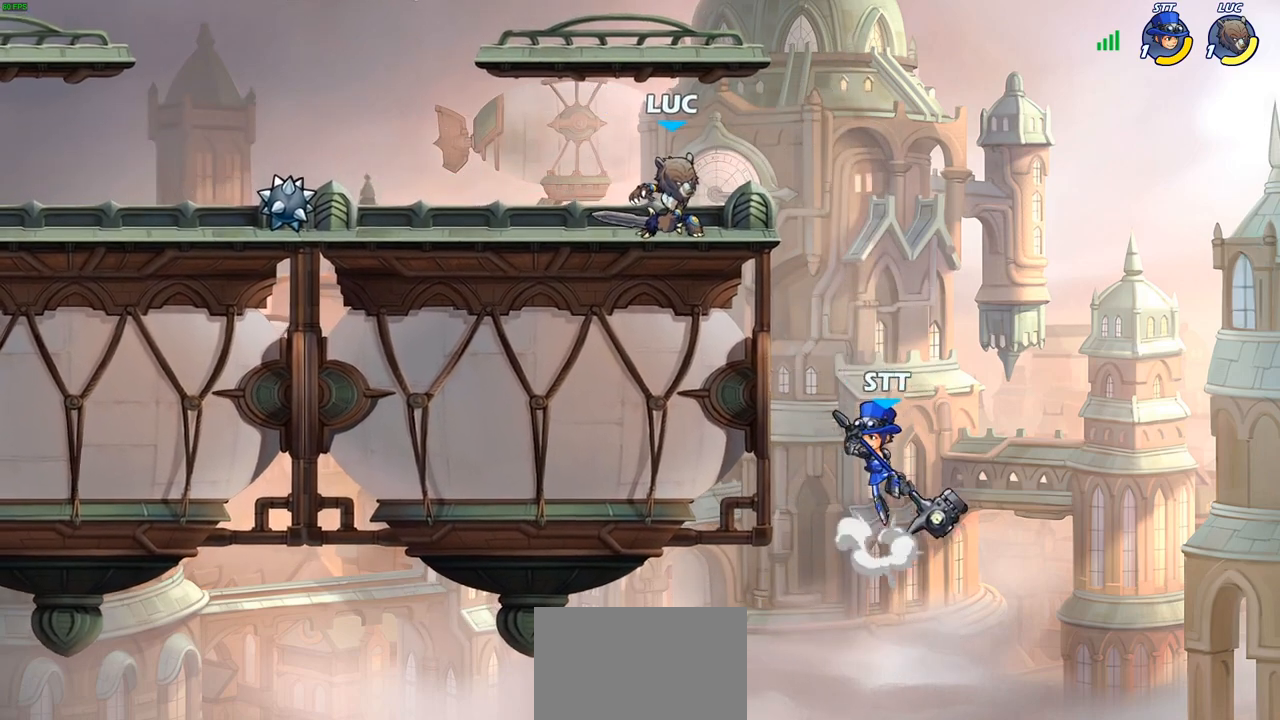
{"buttons": ["CIRCLE"], "left_stick": "down", "right_stick": "center", "events": [[233, "CIRCLE", "down"]]}
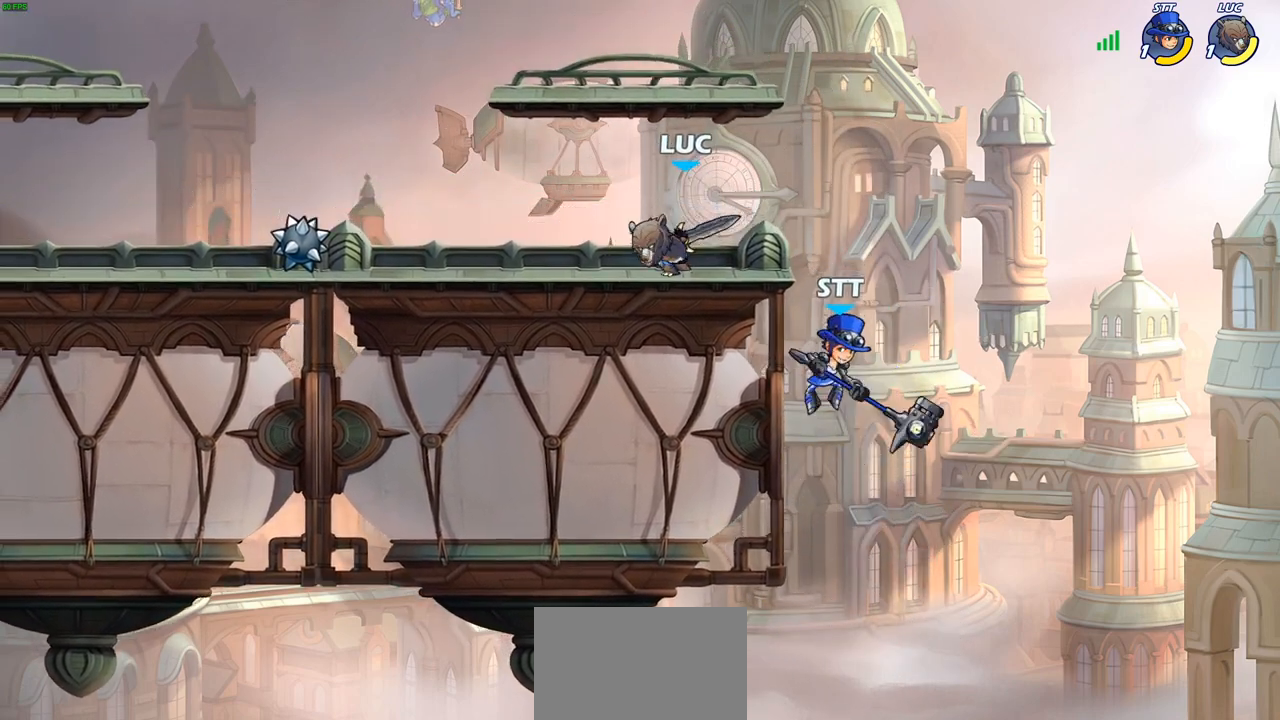
{"buttons": [], "left_stick": "center", "right_stick": "center", "events": [[433, "CIRCLE", "up"], [433, "left_stick", "center"]]}
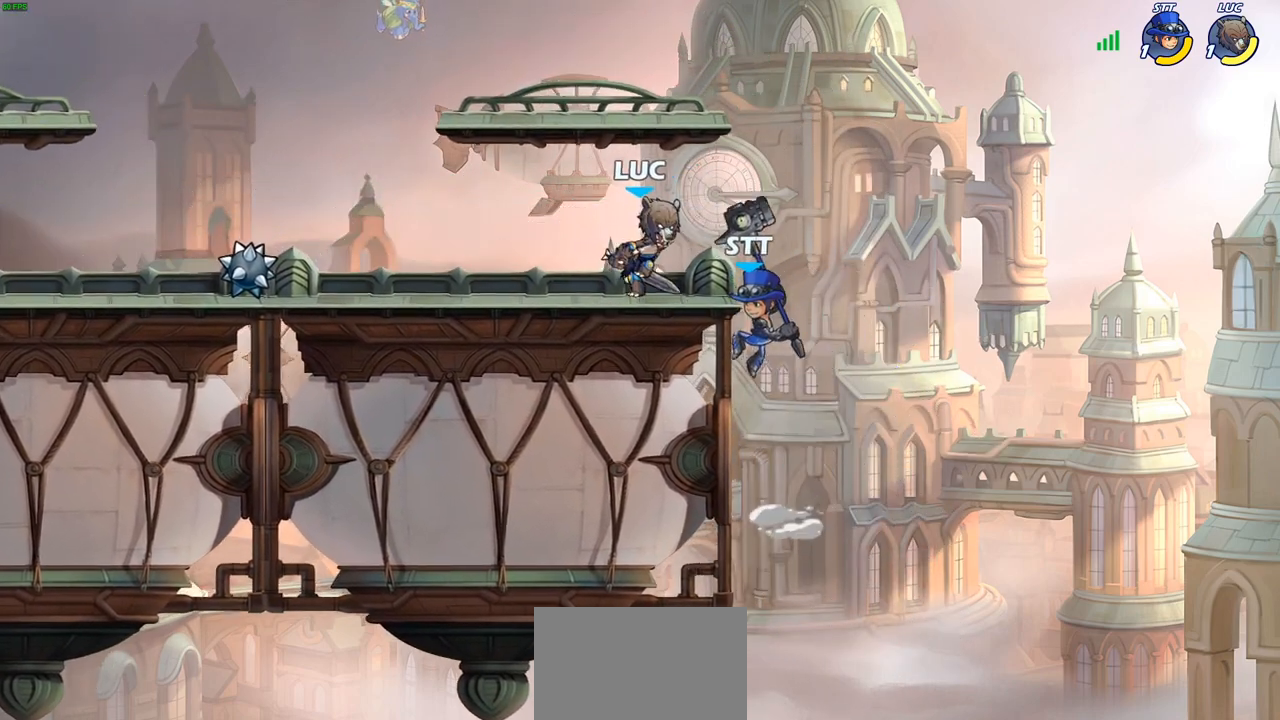
{"buttons": [], "left_stick": "center", "right_stick": "center", "events": []}
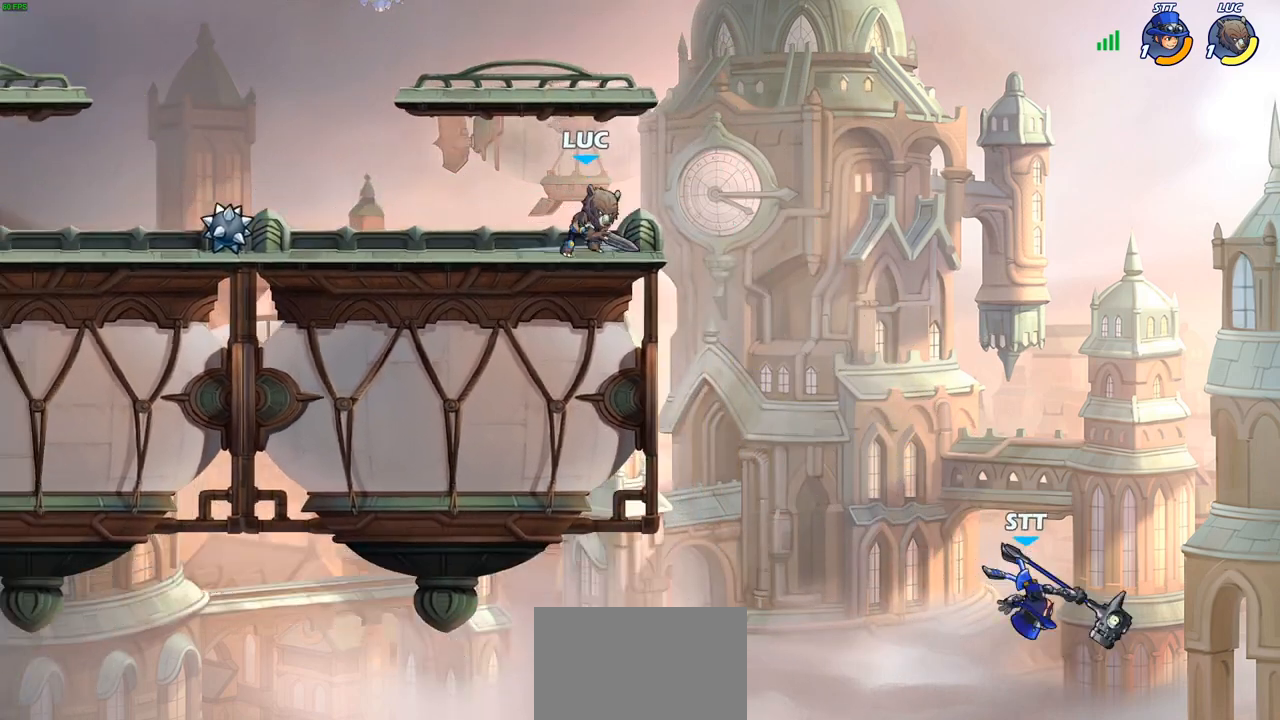
{"buttons": [], "left_stick": "right", "right_stick": "center", "events": [[167, "left_stick", "right"], [250, "CROSS", "down"], [367, "CROSS", "up"]]}
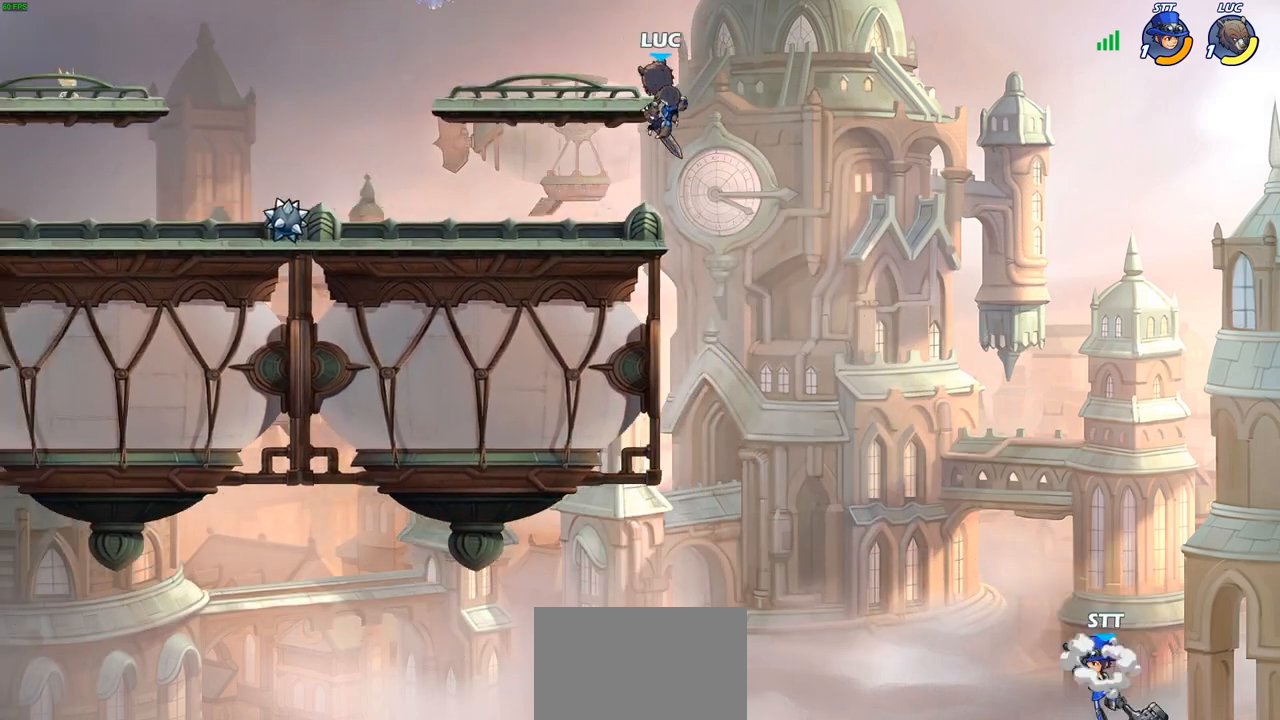
{"buttons": [], "left_stick": "down-left", "right_stick": "center", "events": [[200, "left_stick", "down-right"], [367, "left_stick", "down-left"]]}
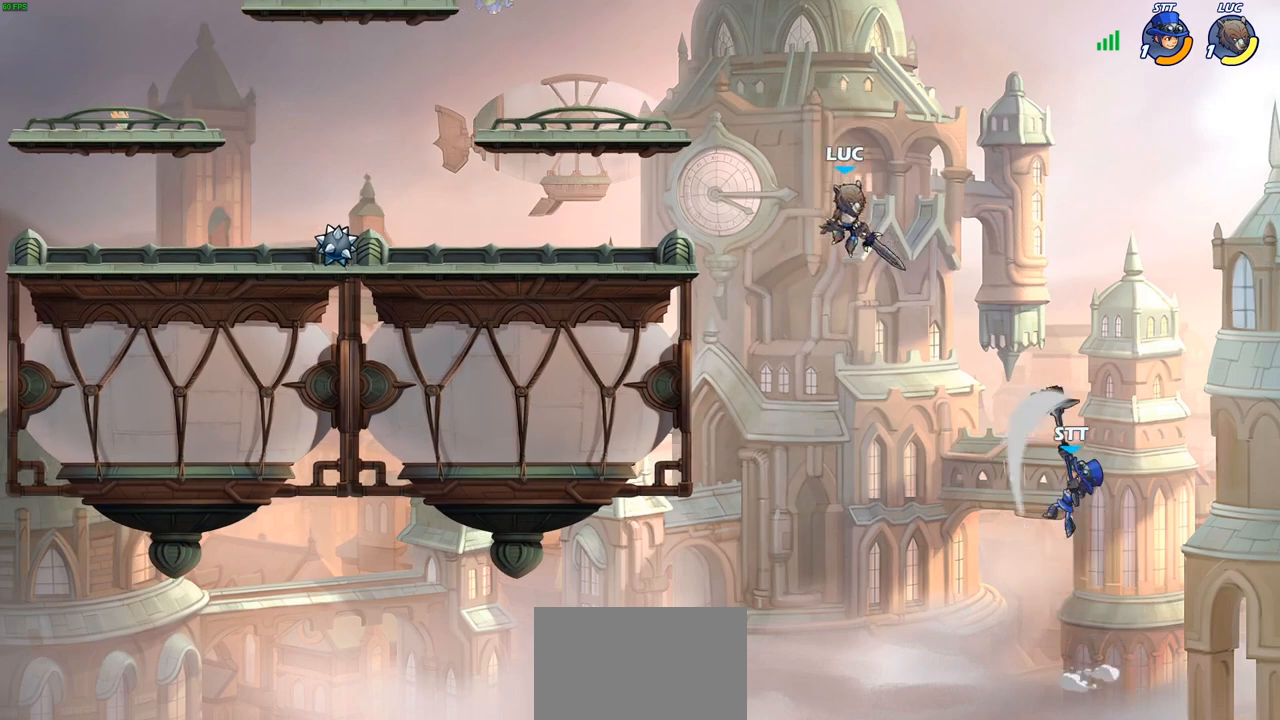
{"buttons": ["CIRCLE", "R2"], "left_stick": "down", "right_stick": "center", "events": [[133, "left_stick", "center"], [317, "R2", "down"], [333, "left_stick", "down"], [400, "CIRCLE", "down"]]}
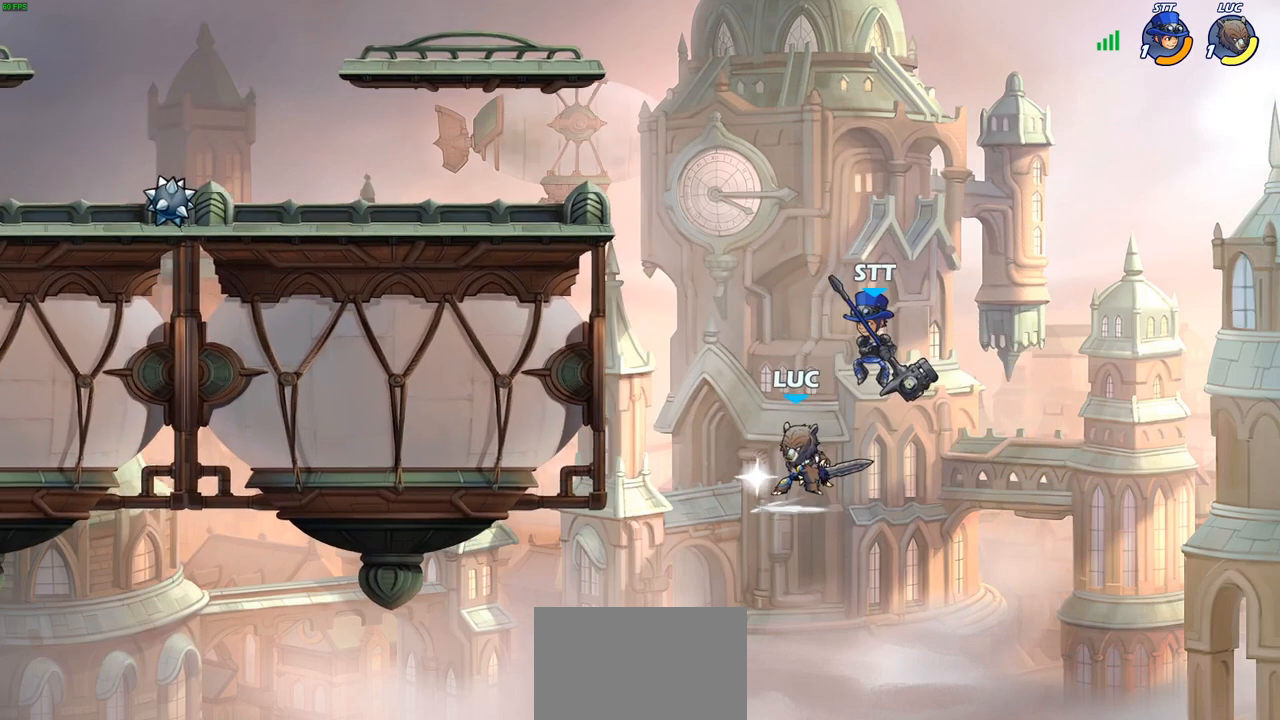
{"buttons": [], "left_stick": "center", "right_stick": "center", "events": [[17, "R2", "up"], [150, "CIRCLE", "up"], [167, "left_stick", "center"]]}
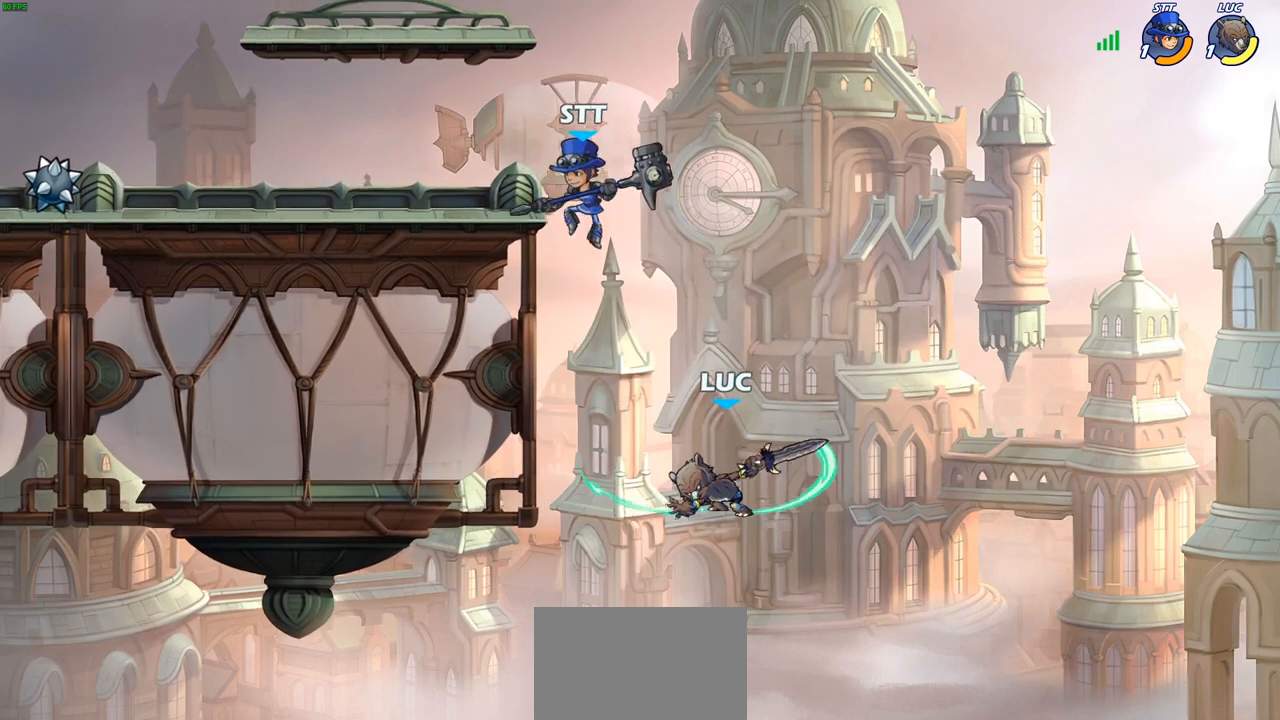
{"buttons": [], "left_stick": "up-right", "right_stick": "center", "events": [[267, "left_stick", "right"], [350, "CROSS", "down"], [433, "left_stick", "up-right"], [500, "CROSS", "up"]]}
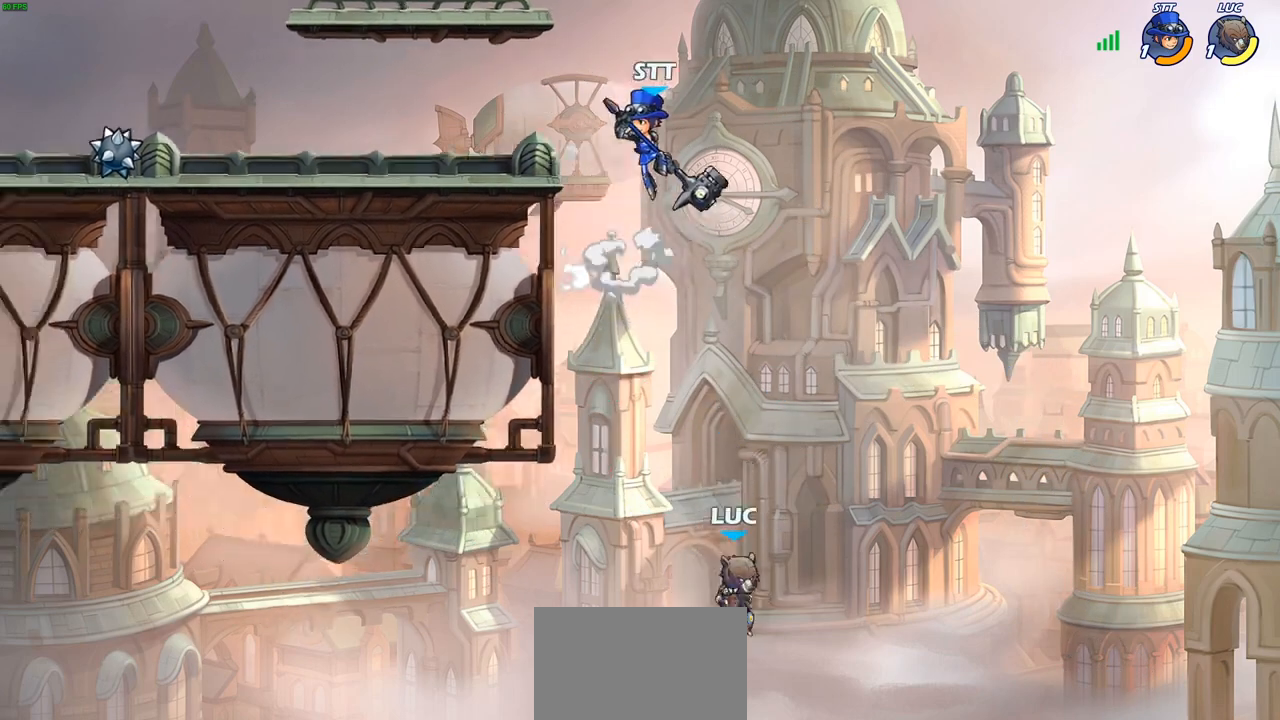
{"buttons": [], "left_stick": "center", "right_stick": "center", "events": [[67, "CIRCLE", "down"], [117, "left_stick", "up"], [200, "CIRCLE", "up"], [300, "left_stick", "center"]]}
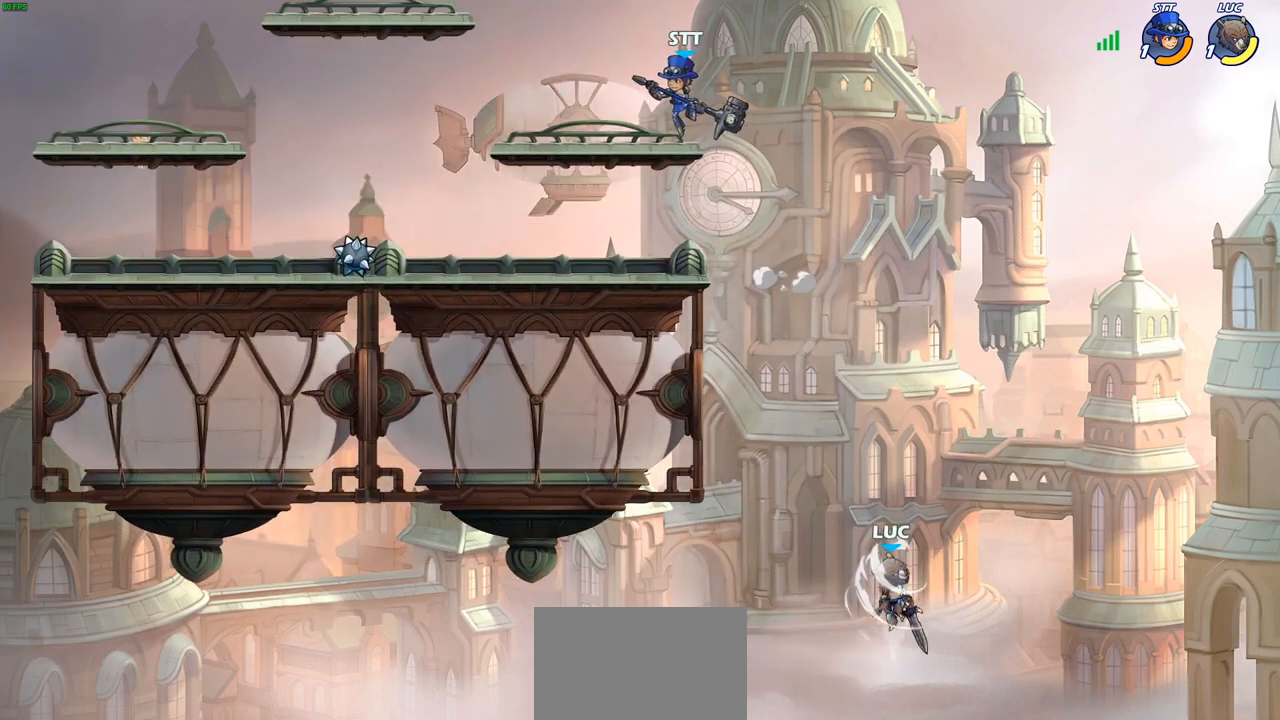
{"buttons": [], "left_stick": "left", "right_stick": "center", "events": [[167, "left_stick", "left"]]}
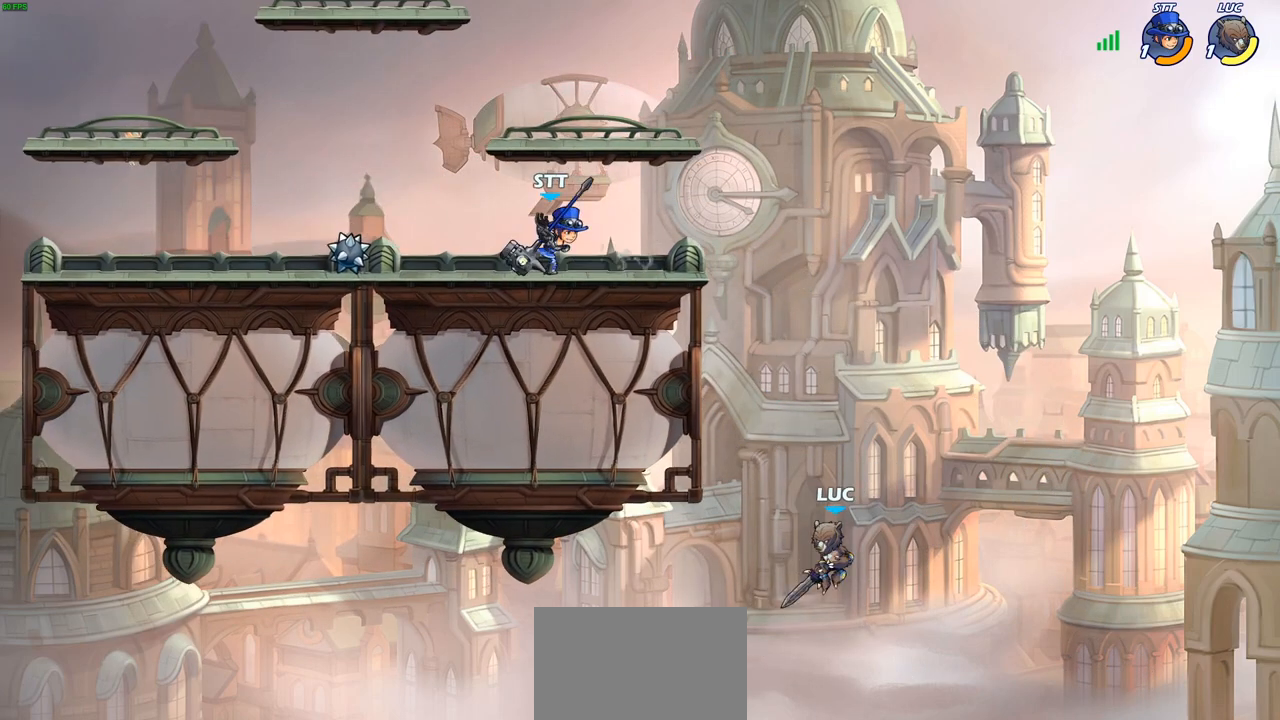
{"buttons": [], "left_stick": "down", "right_stick": "center", "events": [[33, "left_stick", "up-left"], [50, "CROSS", "down"], [333, "CROSS", "up"], [367, "left_stick", "up-right"], [433, "left_stick", "down-right"], [483, "left_stick", "down"]]}
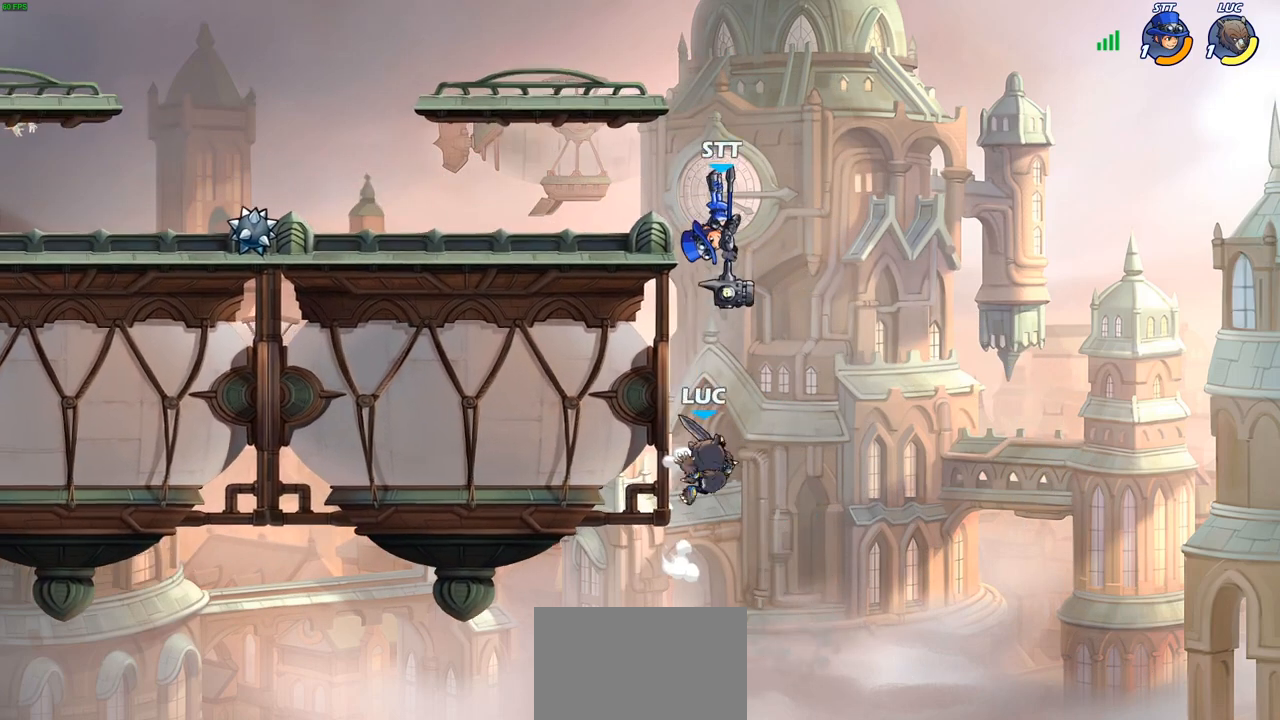
{"buttons": ["SQUARE"], "left_stick": "left", "right_stick": "down-left", "events": [[167, "left_stick", "down-right"], [350, "left_stick", "up"], [383, "CROSS", "down"], [450, "SQUARE", "down"], [450, "left_stick", "left"], [483, "CROSS", "up"], [483, "right_stick", "down-left"]]}
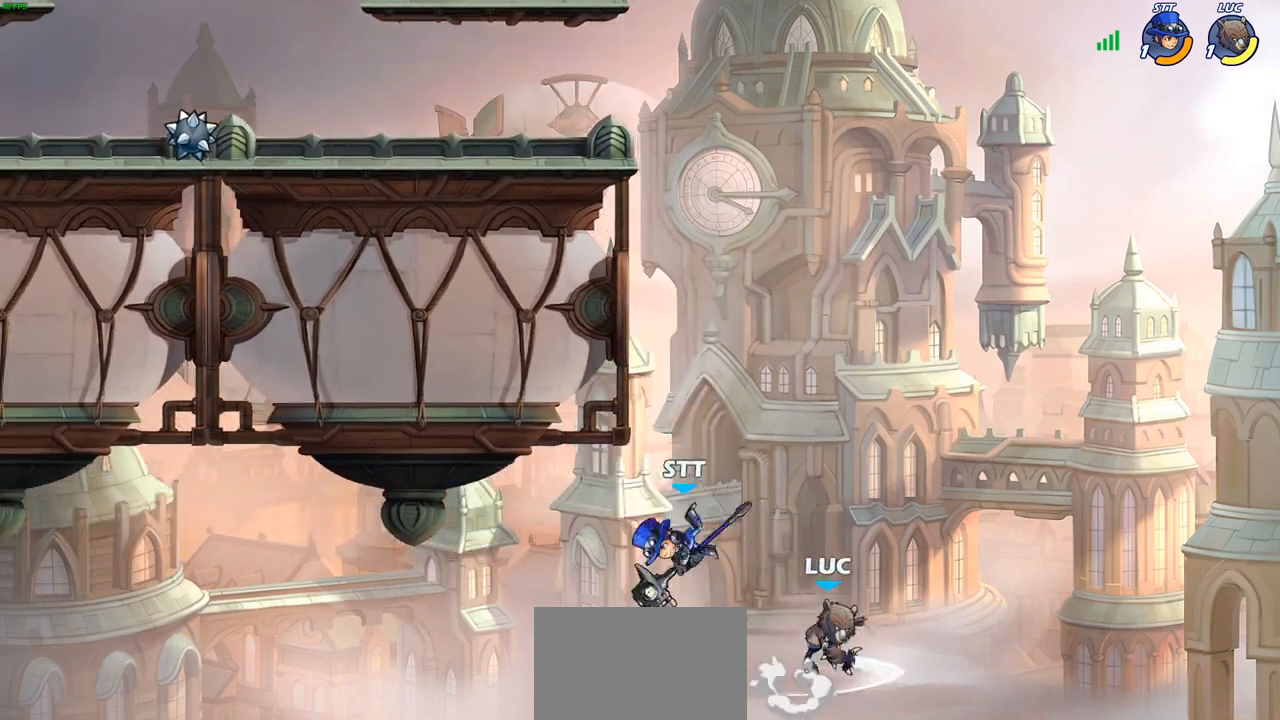
{"buttons": [], "left_stick": "up-right", "right_stick": "center", "events": [[33, "SQUARE", "up"], [33, "right_stick", "center"], [333, "left_stick", "up-right"]]}
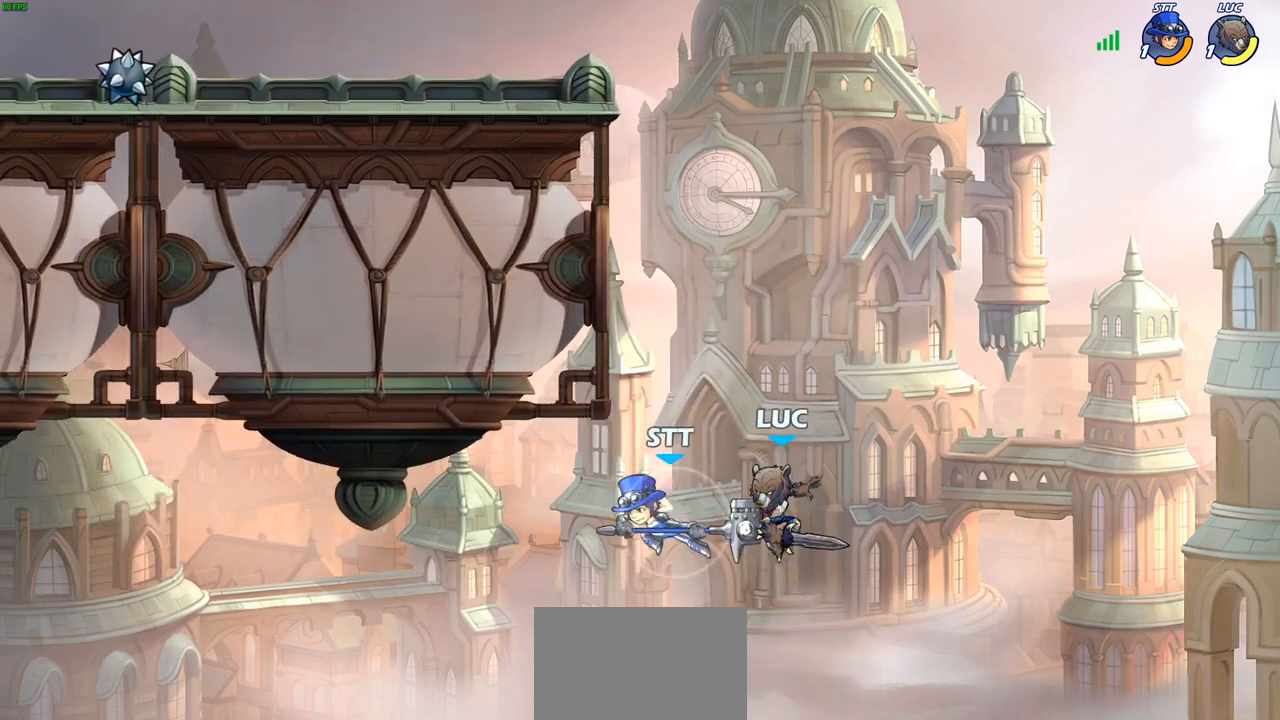
{"buttons": [], "left_stick": "up-left", "right_stick": "center", "events": [[183, "left_stick", "up-left"], [217, "CROSS", "down"], [300, "CIRCLE", "down"], [317, "CROSS", "up"], [433, "CIRCLE", "up"]]}
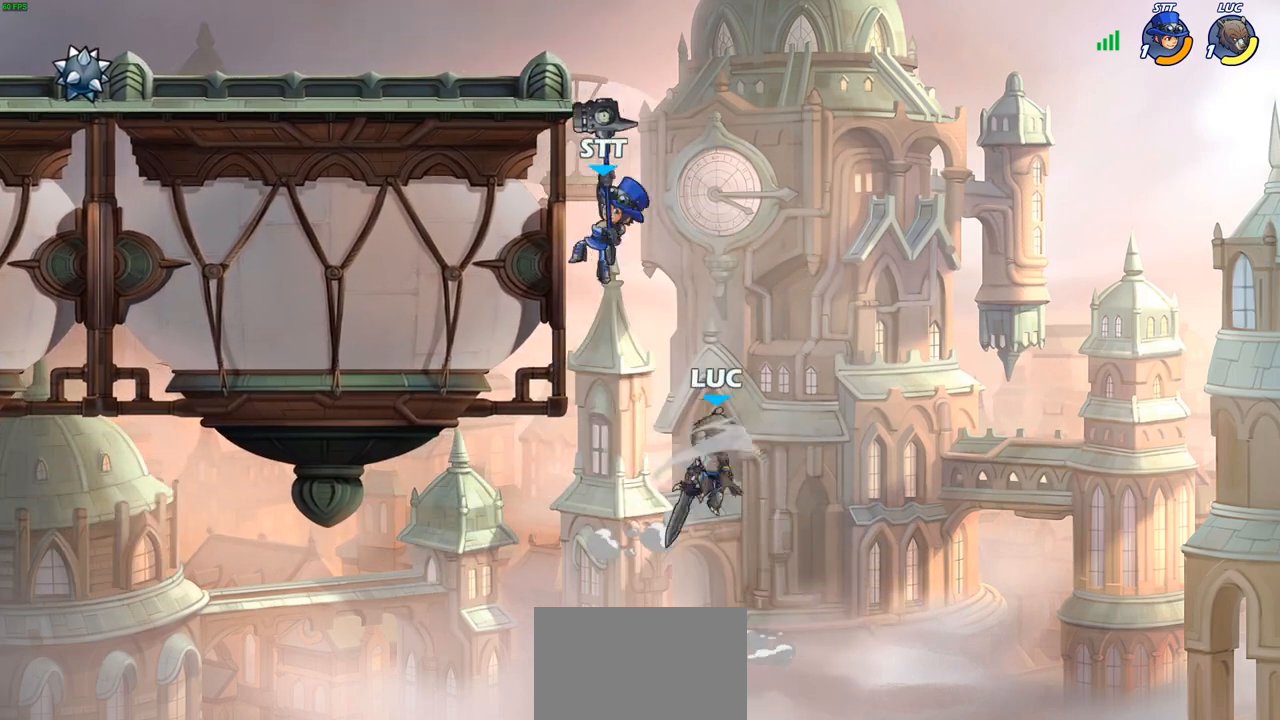
{"buttons": [], "left_stick": "up-right", "right_stick": "center", "events": [[433, "left_stick", "up-right"]]}
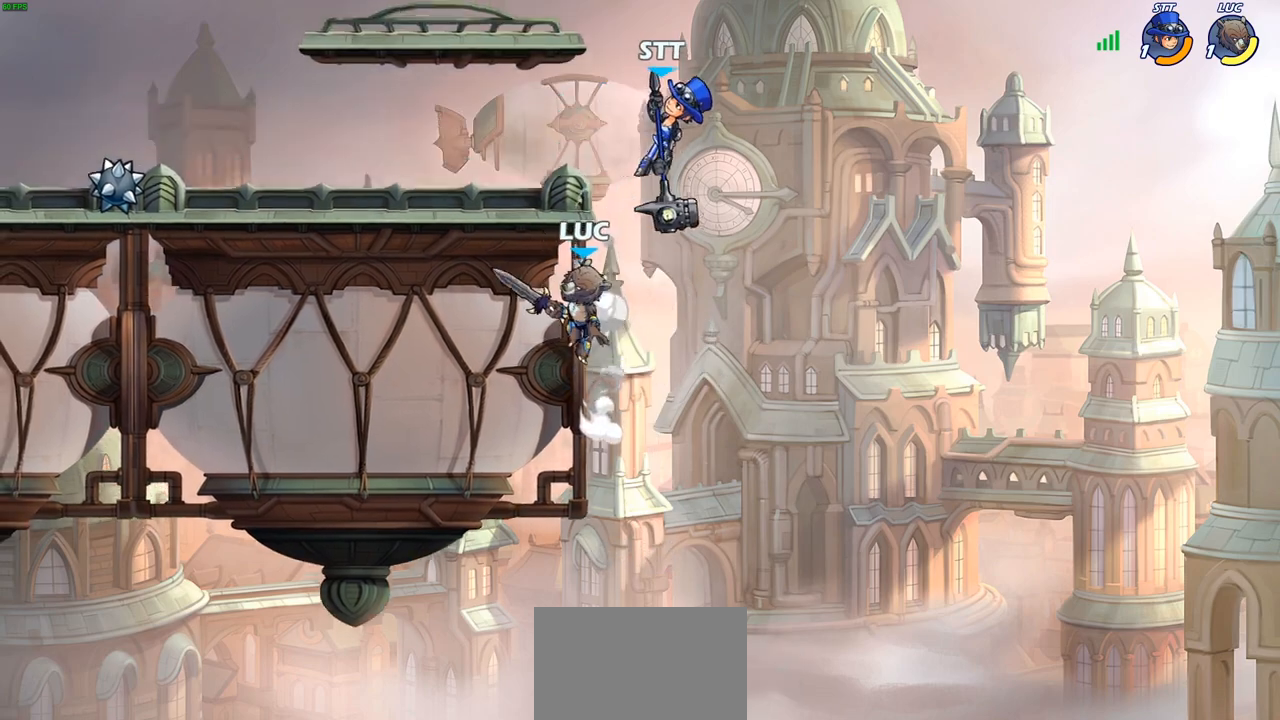
{"buttons": ["R2"], "left_stick": "up", "right_stick": "center", "events": [[67, "left_stick", "right"], [233, "left_stick", "up-right"], [333, "R2", "down"], [433, "left_stick", "up"]]}
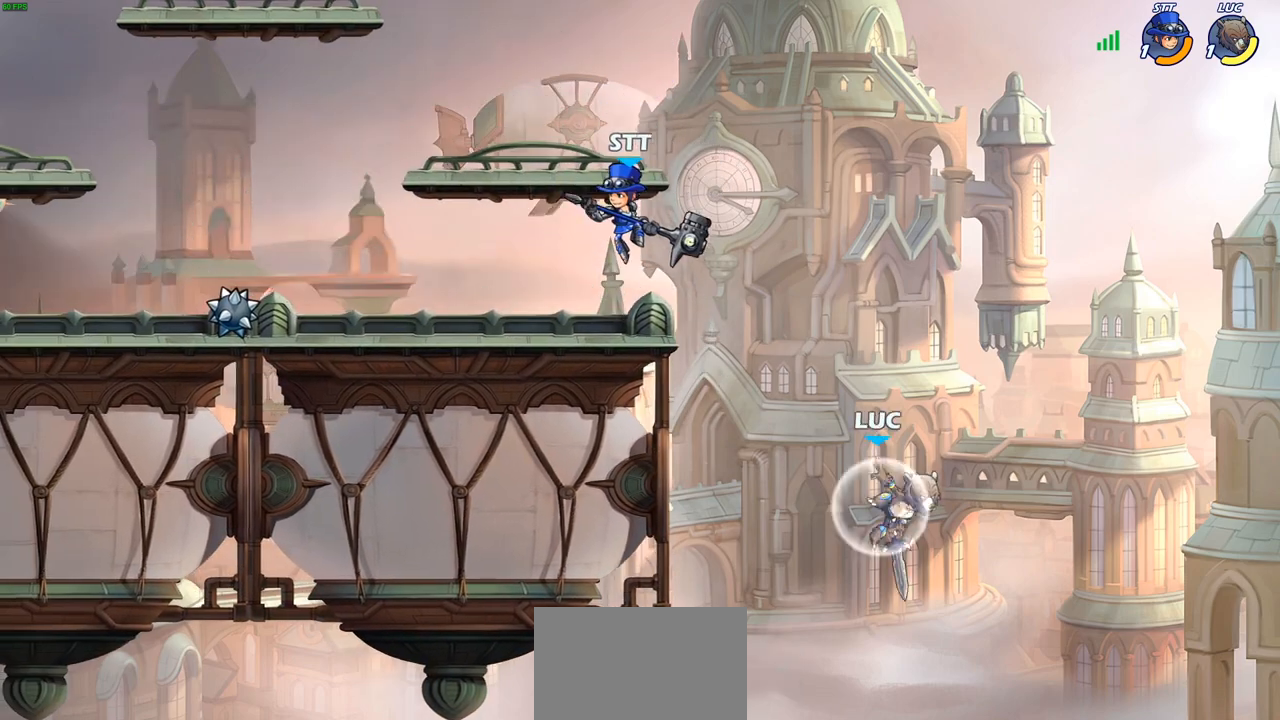
{"buttons": [], "left_stick": "up-left", "right_stick": "center", "events": [[50, "left_stick", "up-left"], [67, "R2", "up"], [117, "CROSS", "down"], [183, "CROSS", "up"], [200, "CIRCLE", "down"], [317, "CIRCLE", "up"]]}
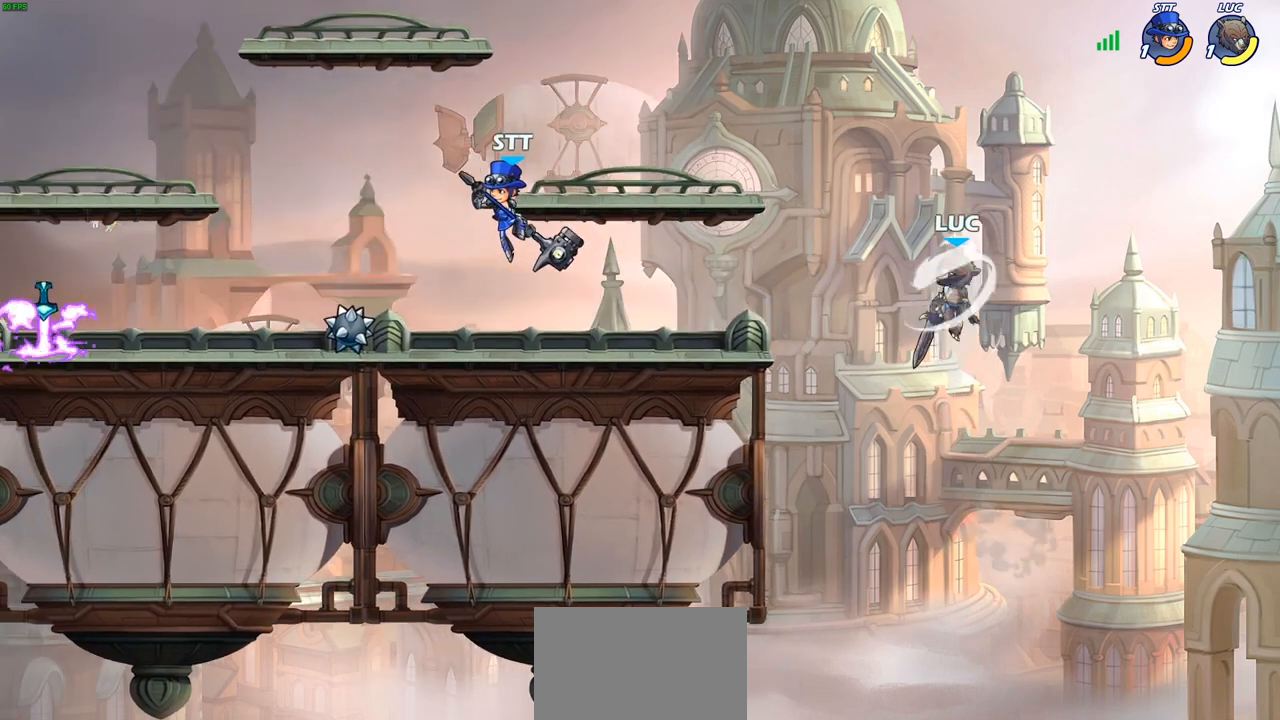
{"buttons": ["SQUARE"], "left_stick": "left", "right_stick": "center", "events": [[167, "left_stick", "up-right"], [400, "left_stick", "down-right"], [500, "SQUARE", "down"], [500, "left_stick", "left"]]}